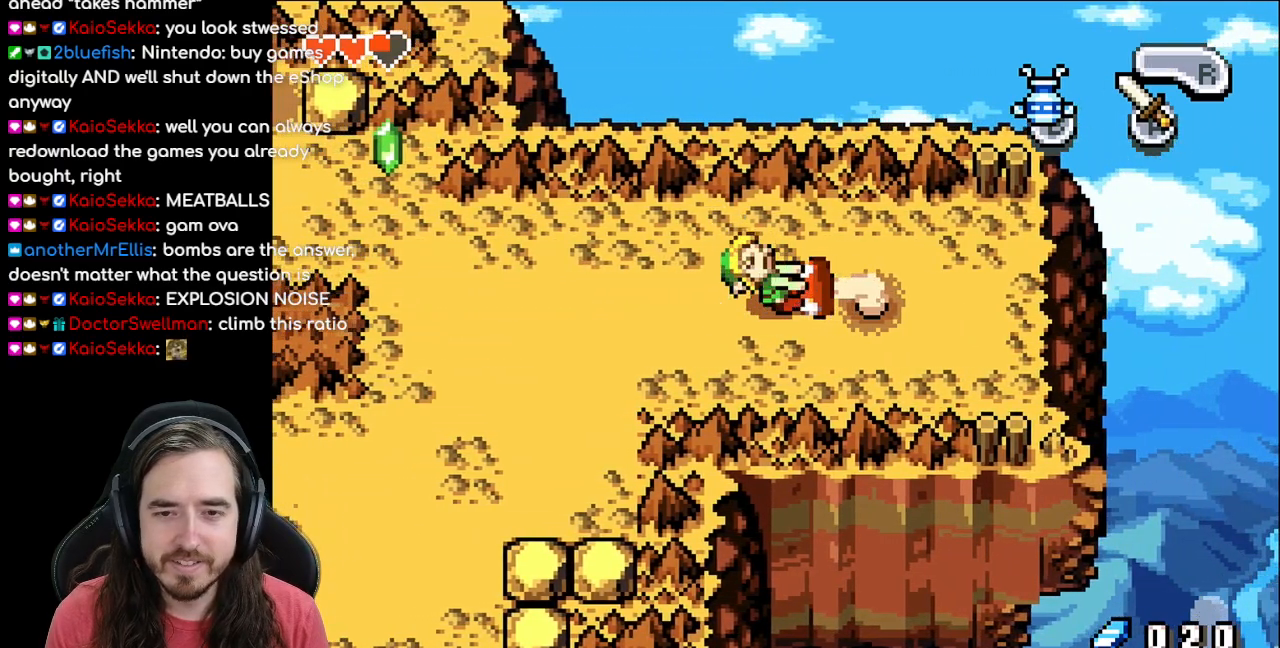
Gameplay with a controller (Nintendo layout); each line is a JSON object with the inputs held at the frame after it. "events" lists button and stick changes between this image and that frame as [ms after this image, input, new state], when the widget could be followed in between. Not read: L3 R3.
{"buttons": ["R1", "DPAD_LEFT"], "events": []}
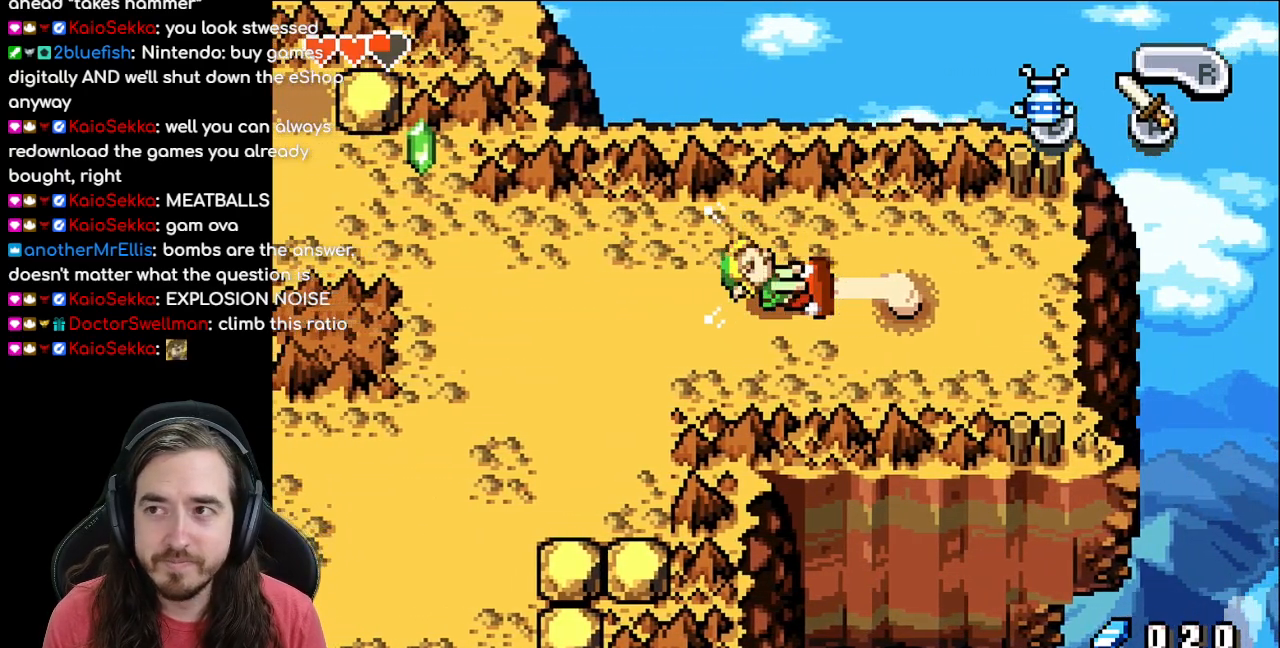
{"buttons": ["R1", "DPAD_LEFT"], "events": []}
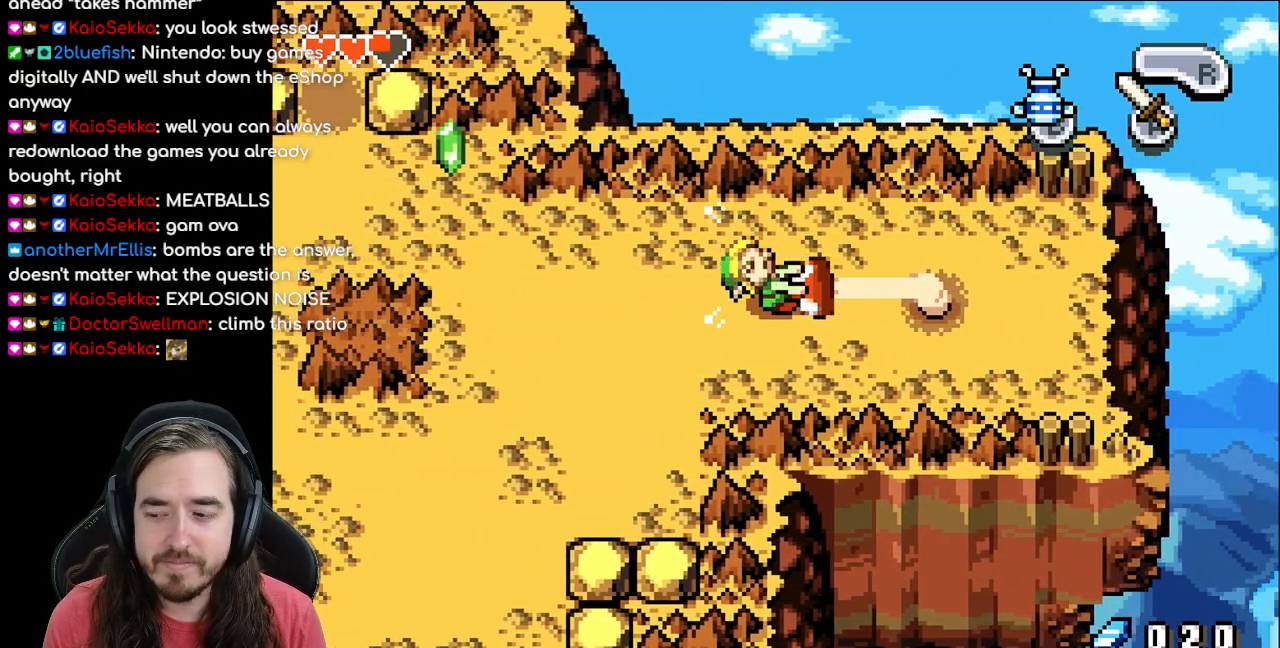
{"buttons": ["R1", "DPAD_LEFT"], "events": []}
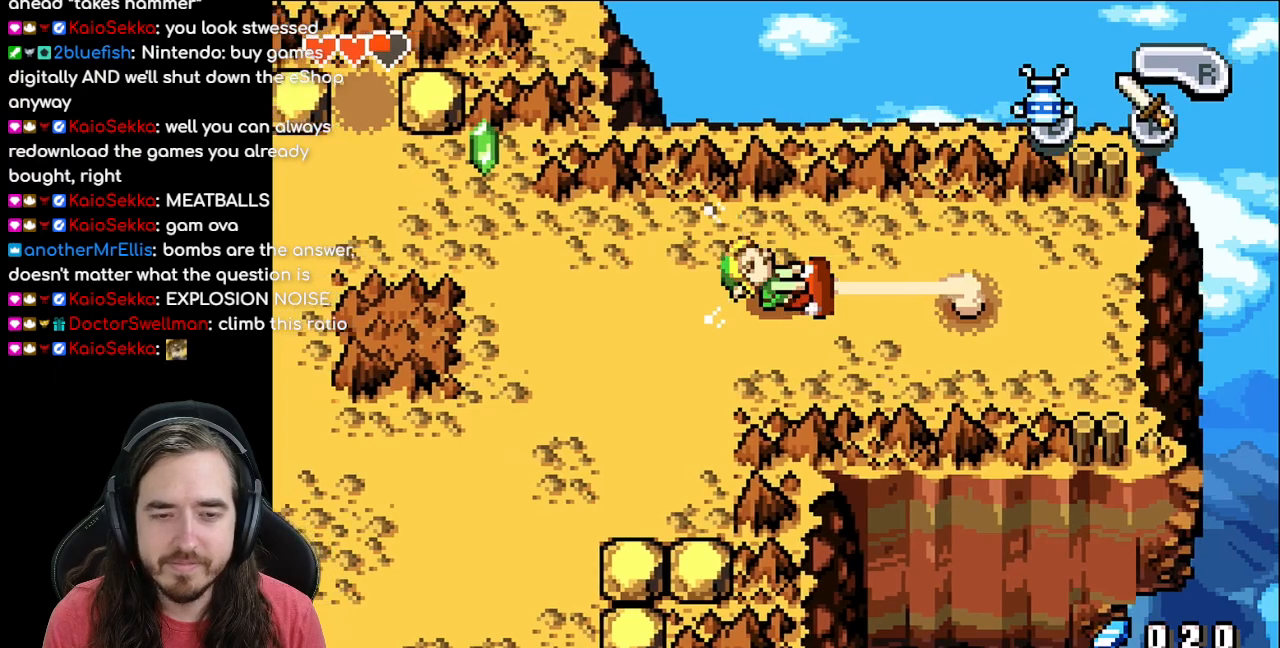
{"buttons": ["R1", "DPAD_LEFT"], "events": []}
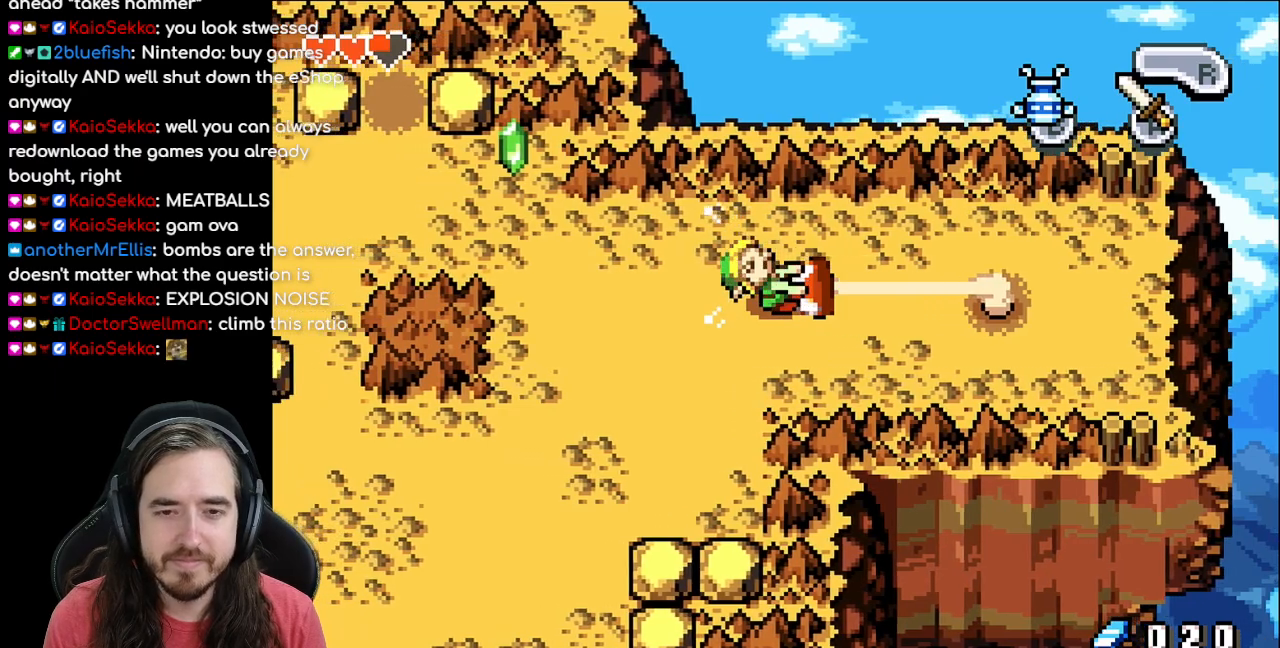
{"buttons": ["R1", "DPAD_LEFT"], "events": []}
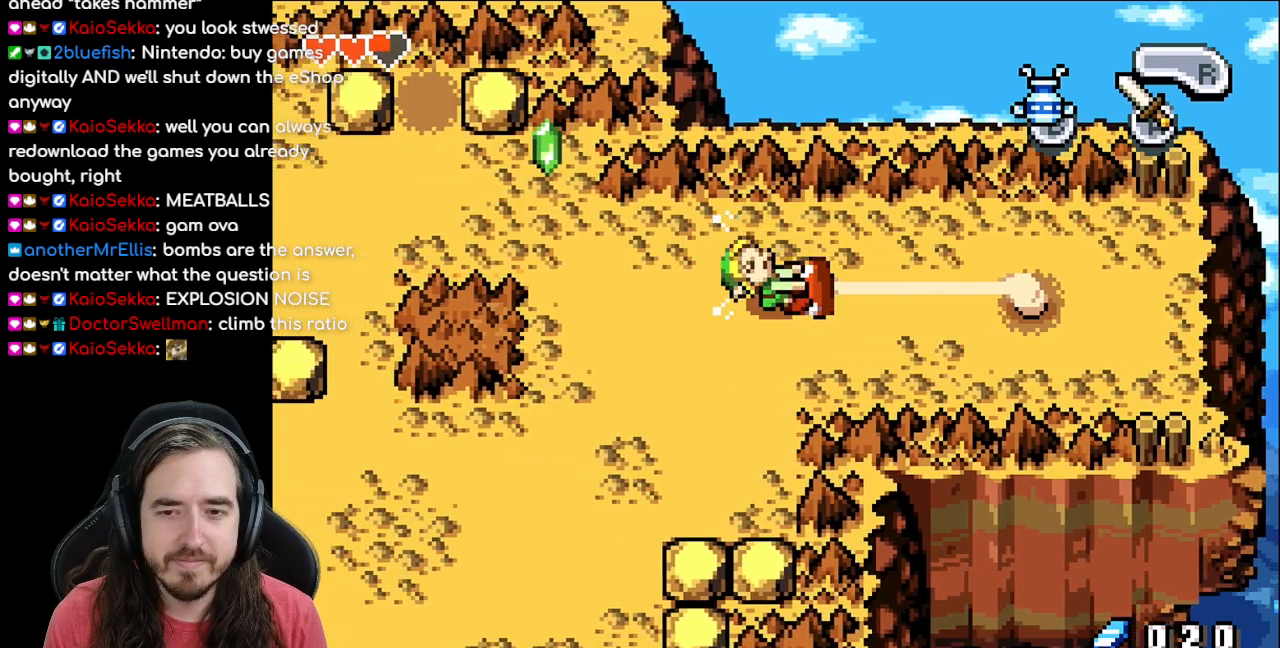
{"buttons": ["R1", "DPAD_LEFT"], "events": []}
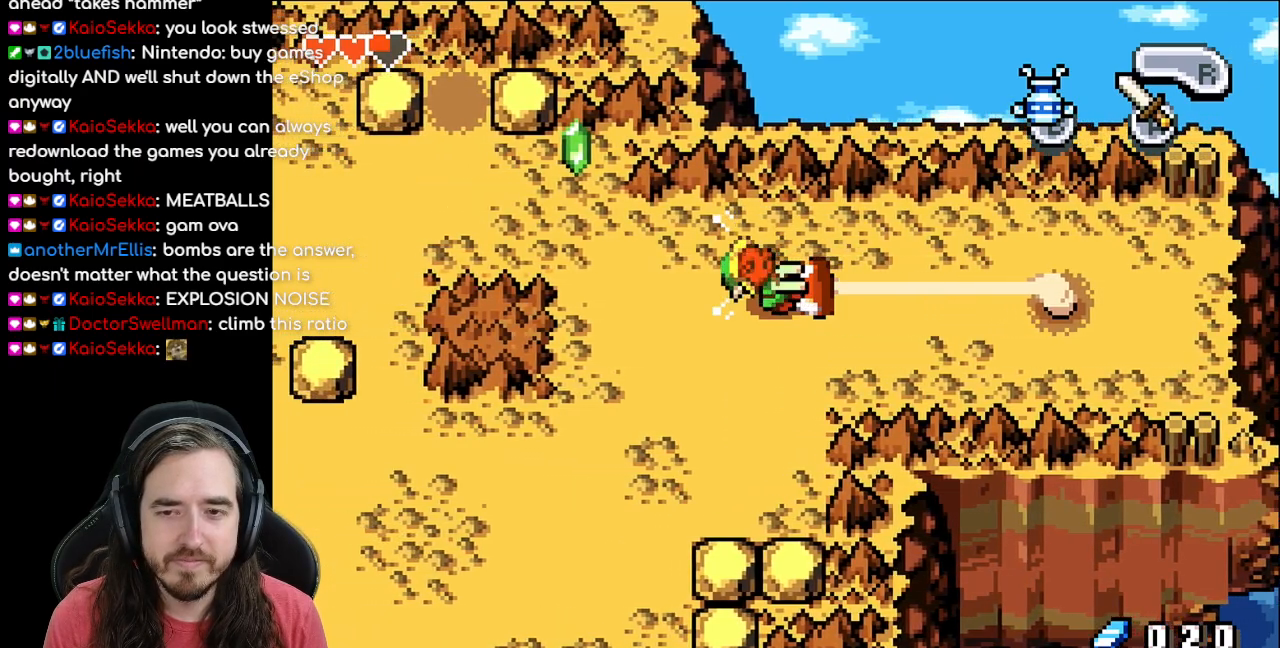
{"buttons": ["R1", "DPAD_LEFT"], "events": []}
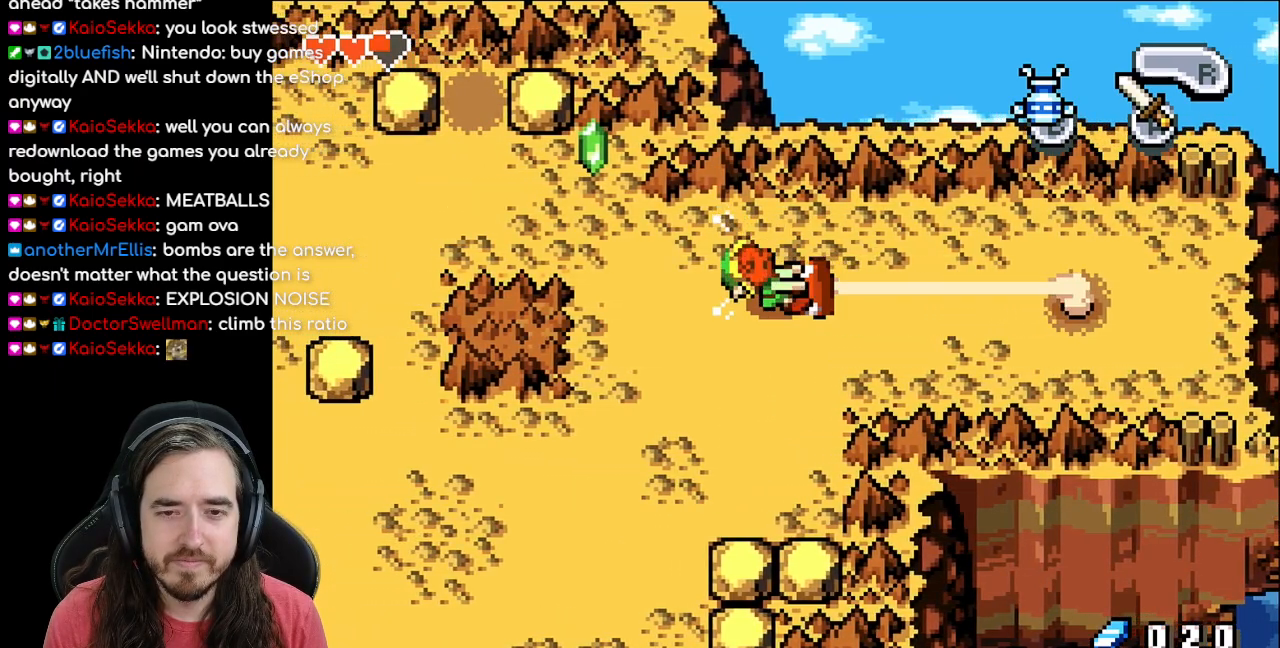
{"buttons": ["R1"], "events": [[250, "DPAD_LEFT", "up"]]}
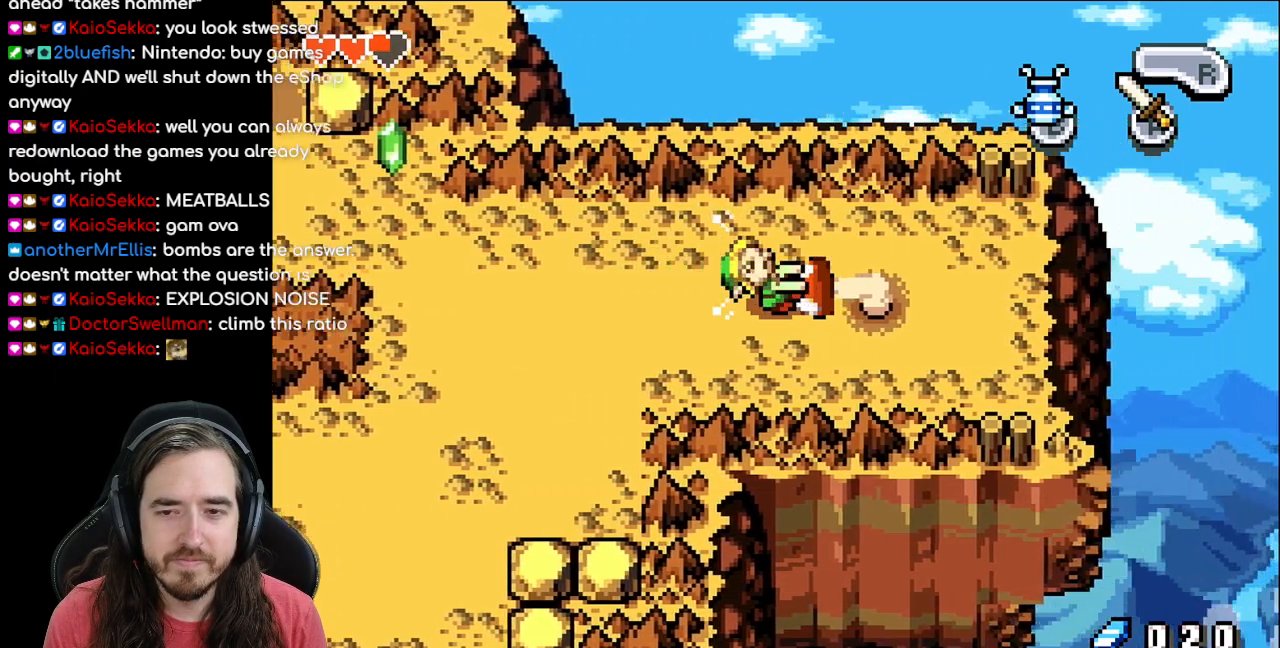
{"buttons": ["R1"], "events": []}
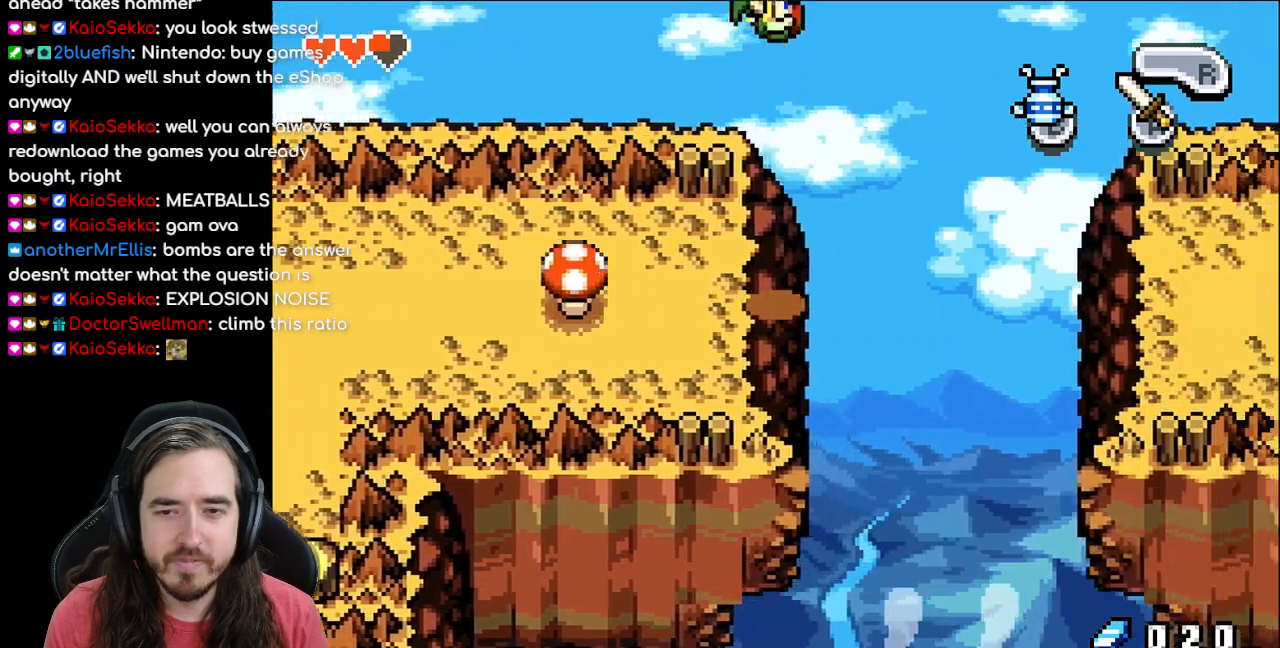
{"buttons": ["R1"], "events": []}
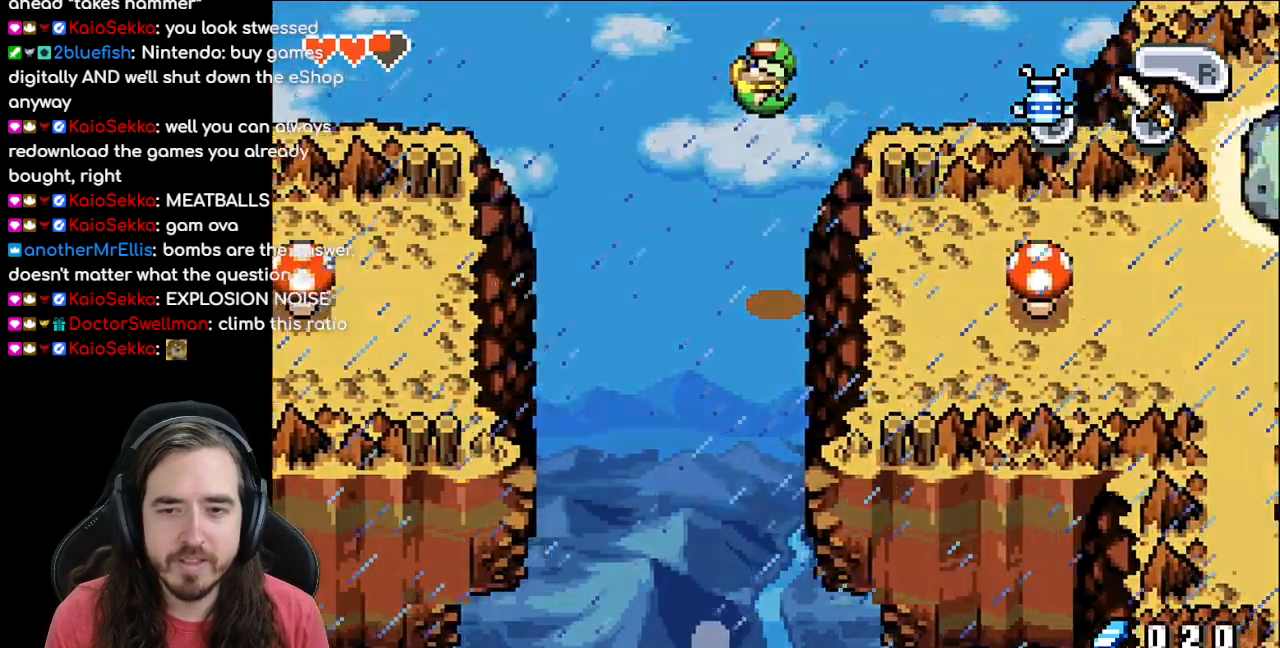
{"buttons": ["DPAD_DOWN", "DPAD_RIGHT"], "events": [[150, "R1", "up"], [400, "DPAD_RIGHT", "down"], [500, "DPAD_DOWN", "down"]]}
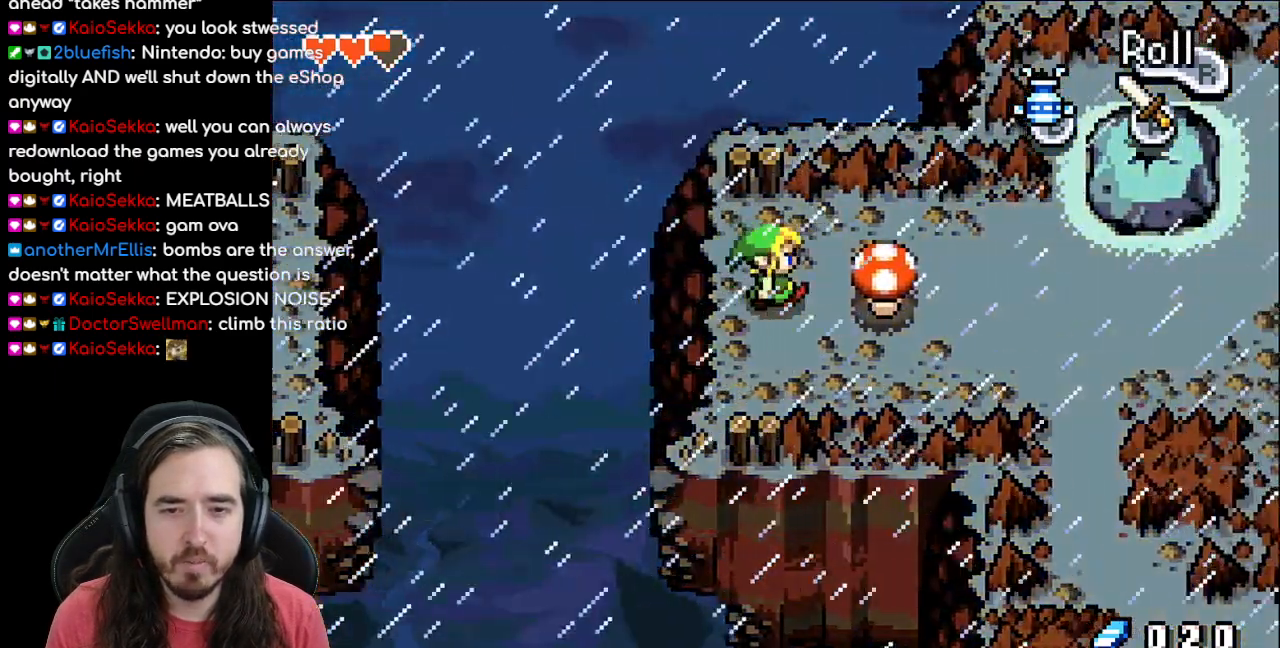
{"buttons": ["DPAD_RIGHT"], "events": [[33, "DPAD_RIGHT", "up"], [167, "DPAD_RIGHT", "down"], [367, "DPAD_DOWN", "up"]]}
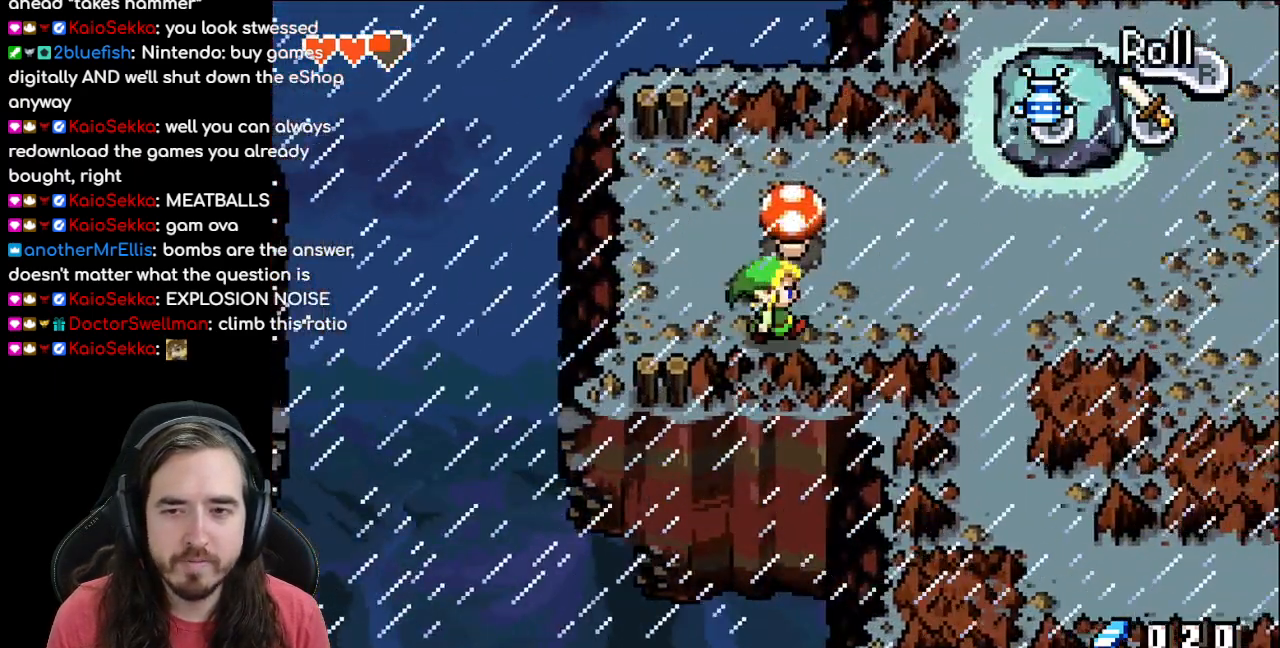
{"buttons": ["DPAD_UP", "DPAD_RIGHT"], "events": [[233, "DPAD_UP", "down"]]}
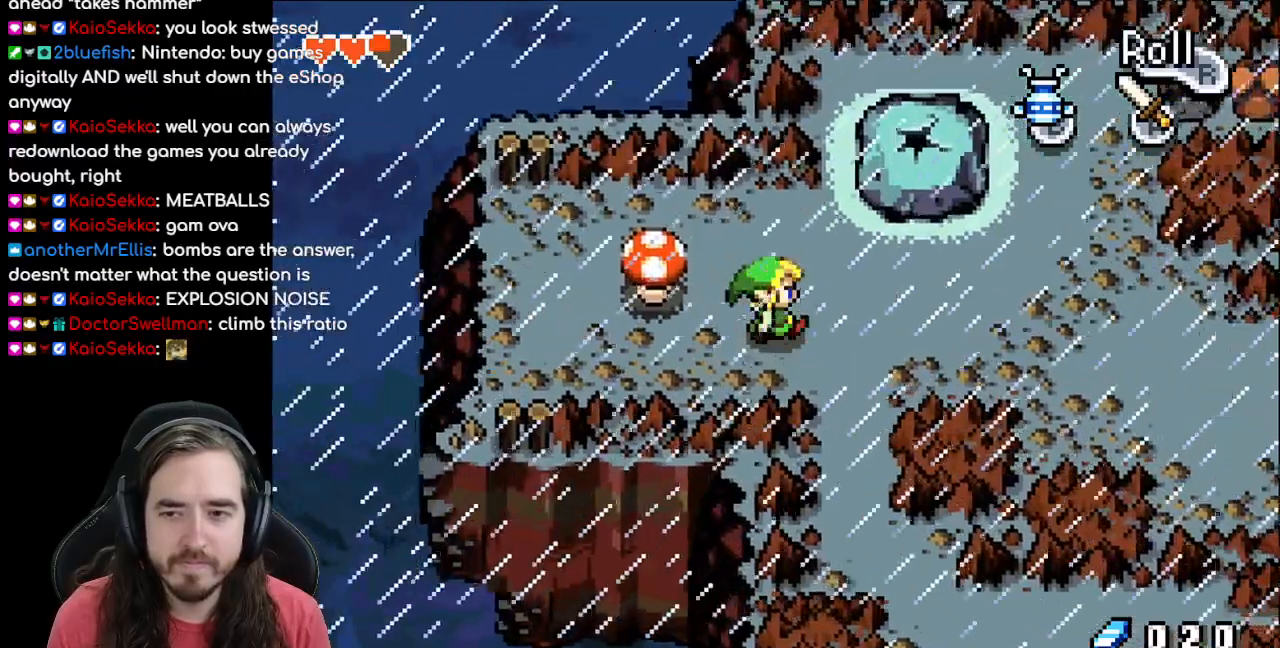
{"buttons": ["DPAD_RIGHT"], "events": [[117, "DPAD_UP", "up"]]}
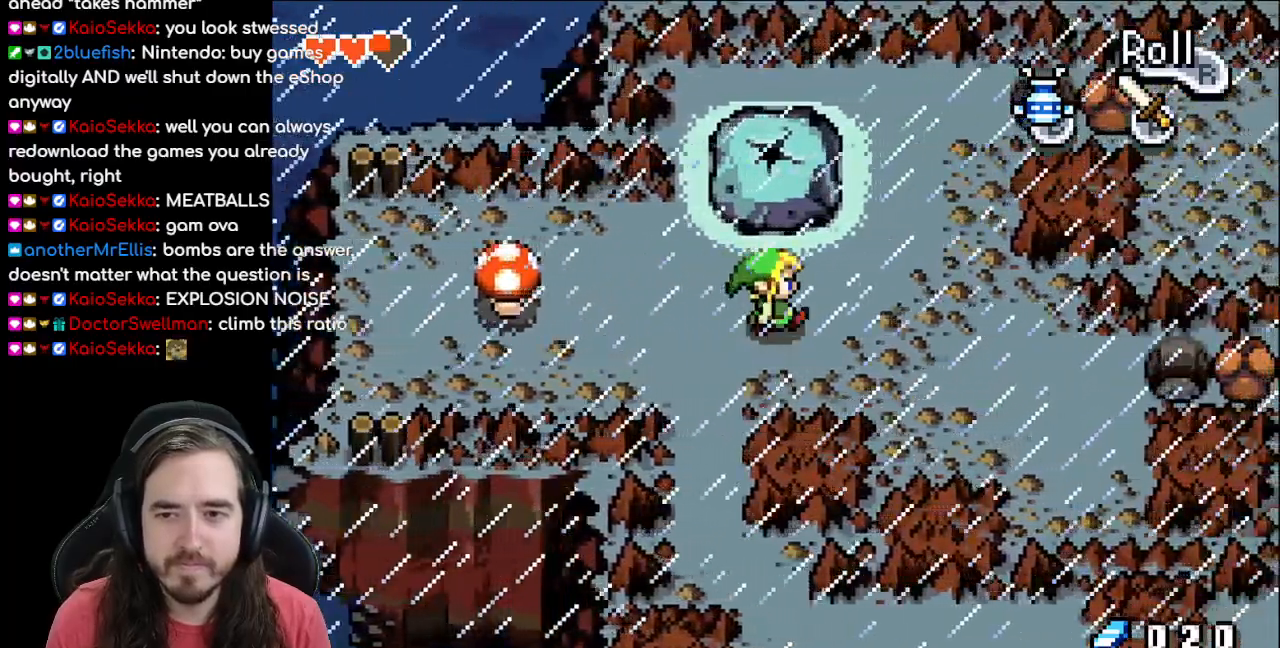
{"buttons": ["DPAD_UP", "DPAD_RIGHT"], "events": [[250, "DPAD_UP", "down"]]}
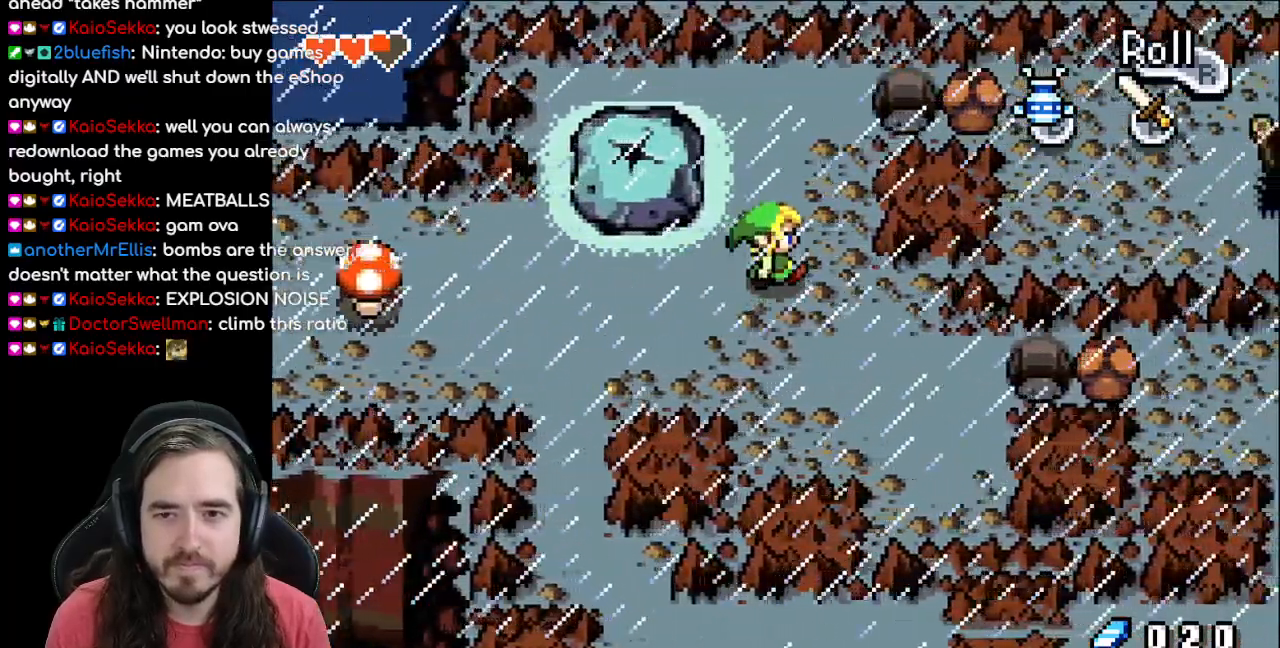
{"buttons": ["DPAD_DOWN"], "events": [[67, "DPAD_RIGHT", "up"], [267, "DPAD_UP", "up"], [467, "DPAD_DOWN", "down"]]}
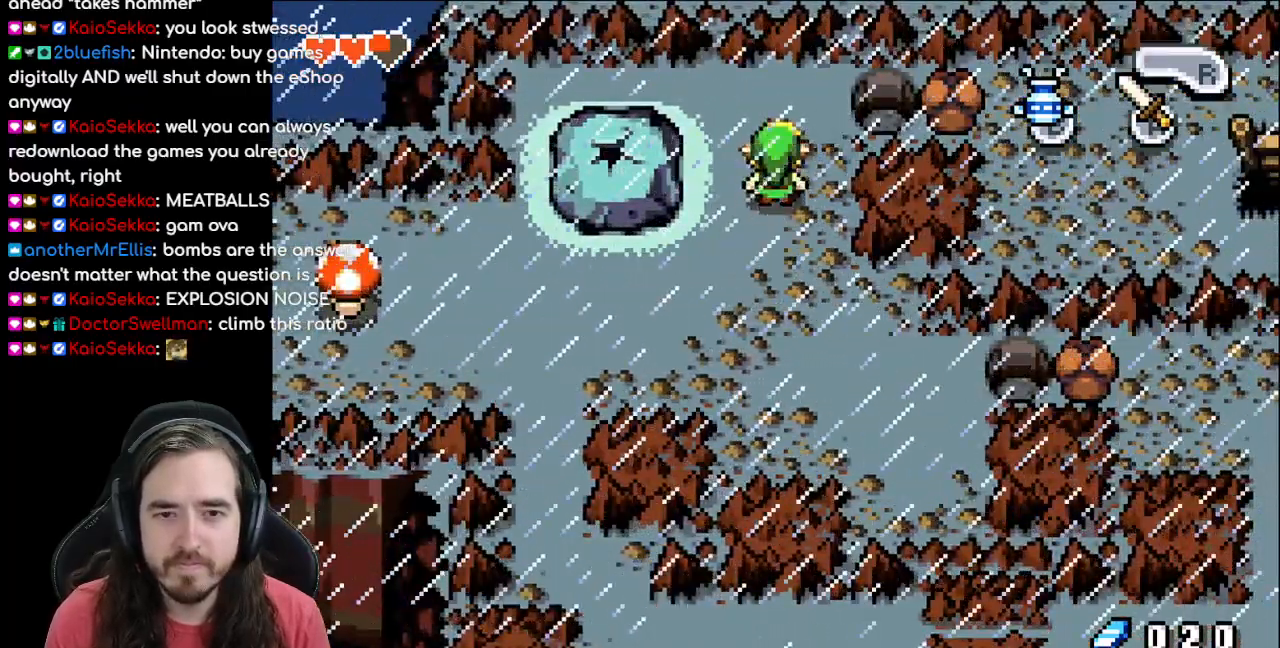
{"buttons": ["DPAD_LEFT"], "events": [[67, "DPAD_LEFT", "down"], [217, "DPAD_DOWN", "up"]]}
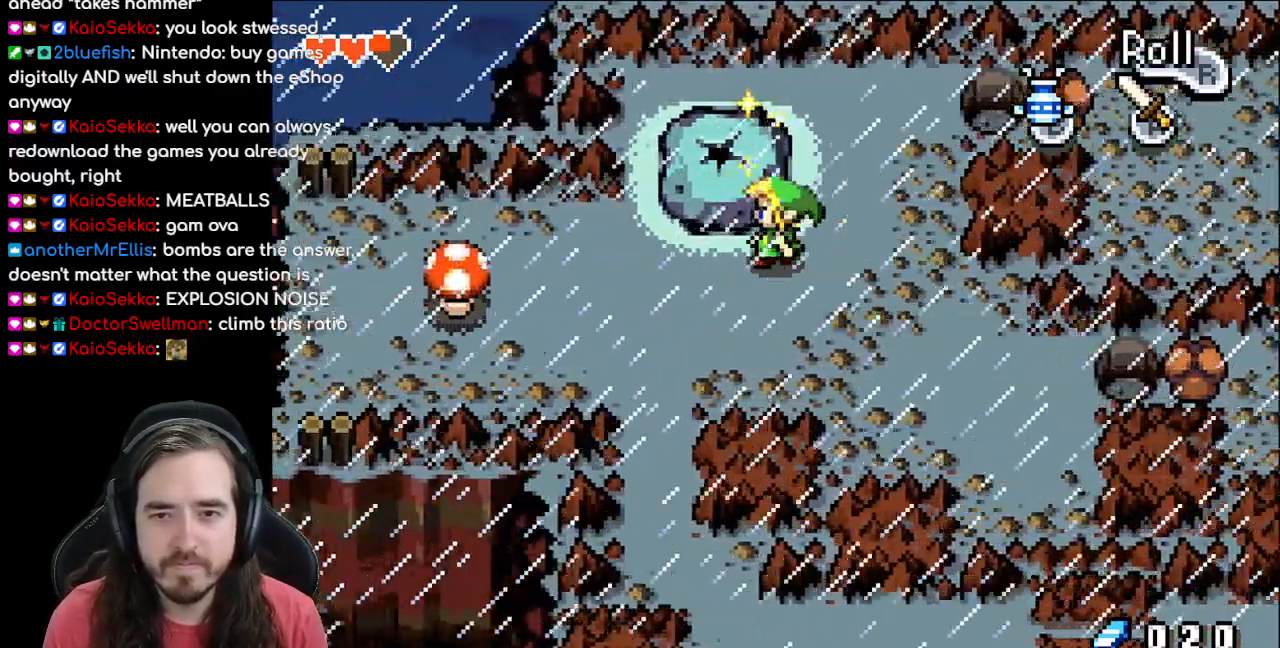
{"buttons": ["DPAD_UP"], "events": [[100, "DPAD_UP", "down"], [350, "DPAD_LEFT", "up"]]}
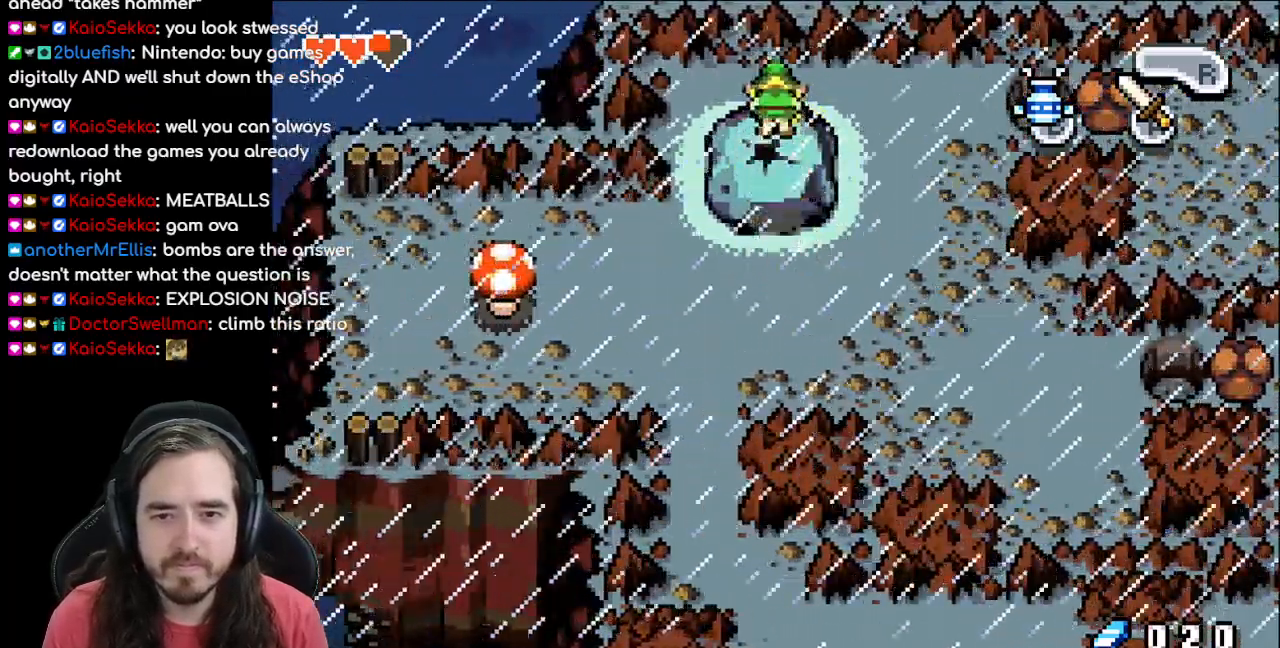
{"buttons": ["R1"], "events": [[17, "DPAD_UP", "up"], [50, "R1", "down"], [217, "R1", "up"], [267, "R1", "down"], [367, "R1", "up"], [433, "R1", "down"]]}
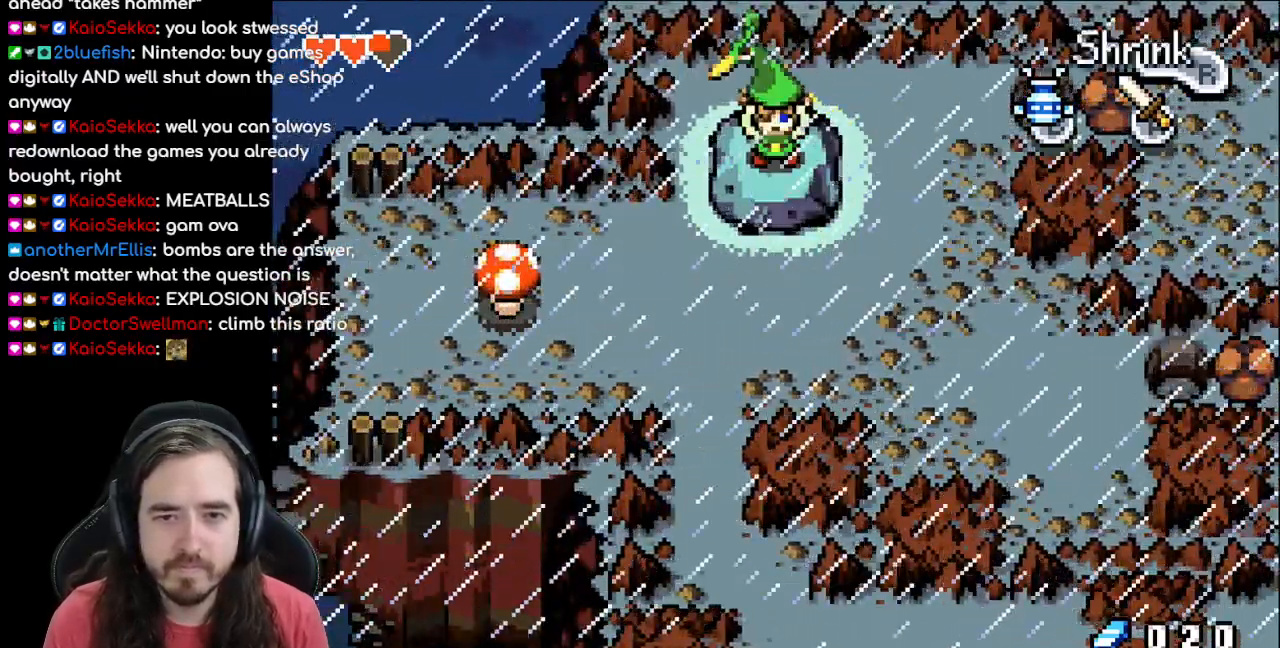
{"buttons": [], "events": [[17, "R1", "up"], [83, "R1", "down"], [183, "R1", "up"], [233, "R1", "down"], [317, "R1", "up"], [367, "R1", "down"], [483, "R1", "up"]]}
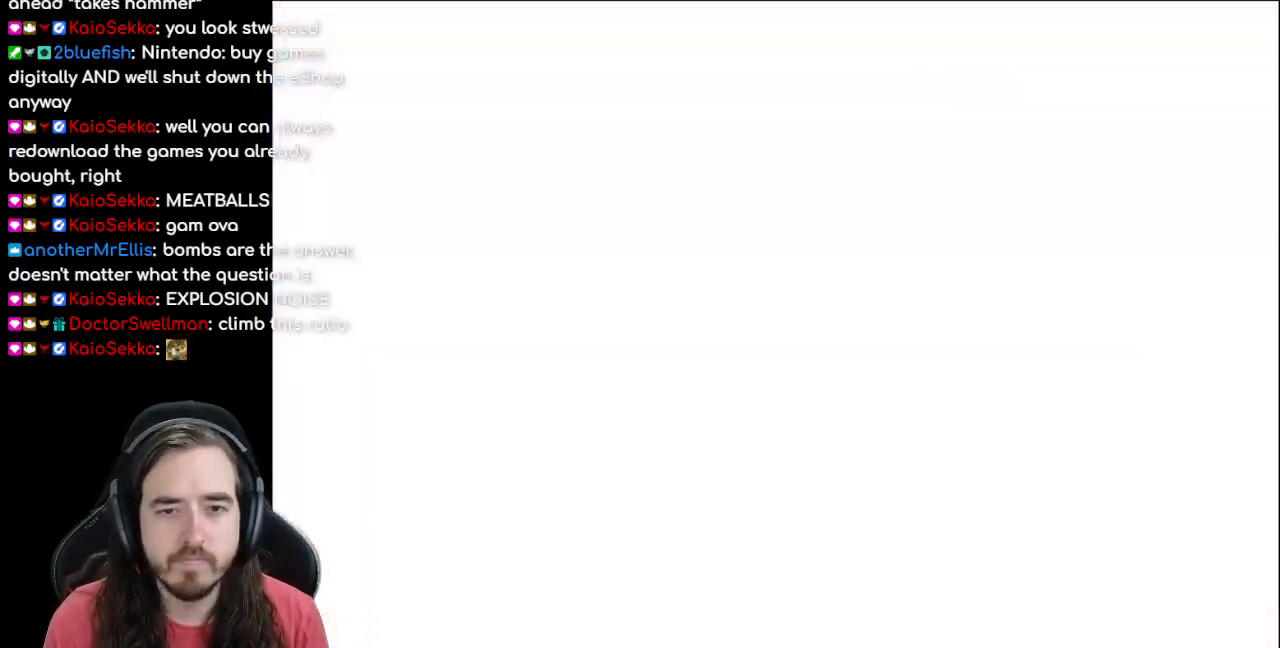
{"buttons": ["DPAD_DOWN"], "events": [[150, "DPAD_DOWN", "down"]]}
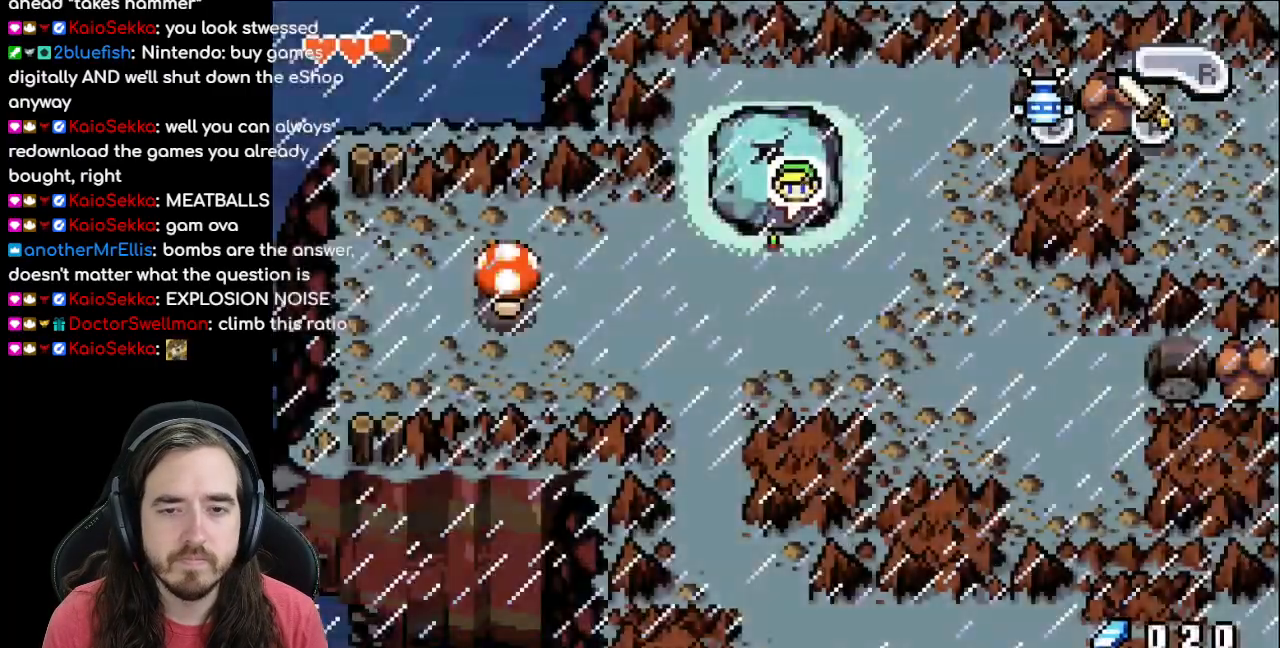
{"buttons": ["DPAD_DOWN", "DPAD_LEFT"], "events": [[150, "DPAD_LEFT", "down"]]}
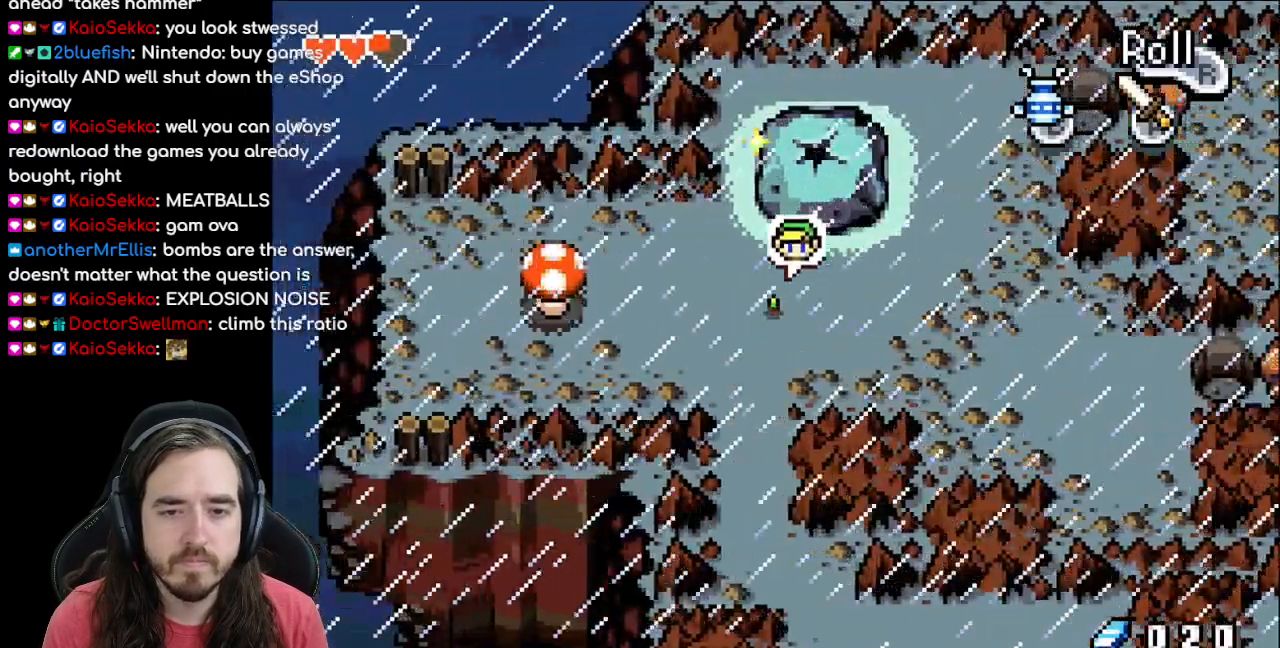
{"buttons": [], "events": [[83, "R1", "down"], [233, "R1", "up"], [367, "DPAD_LEFT", "up"], [483, "DPAD_DOWN", "up"]]}
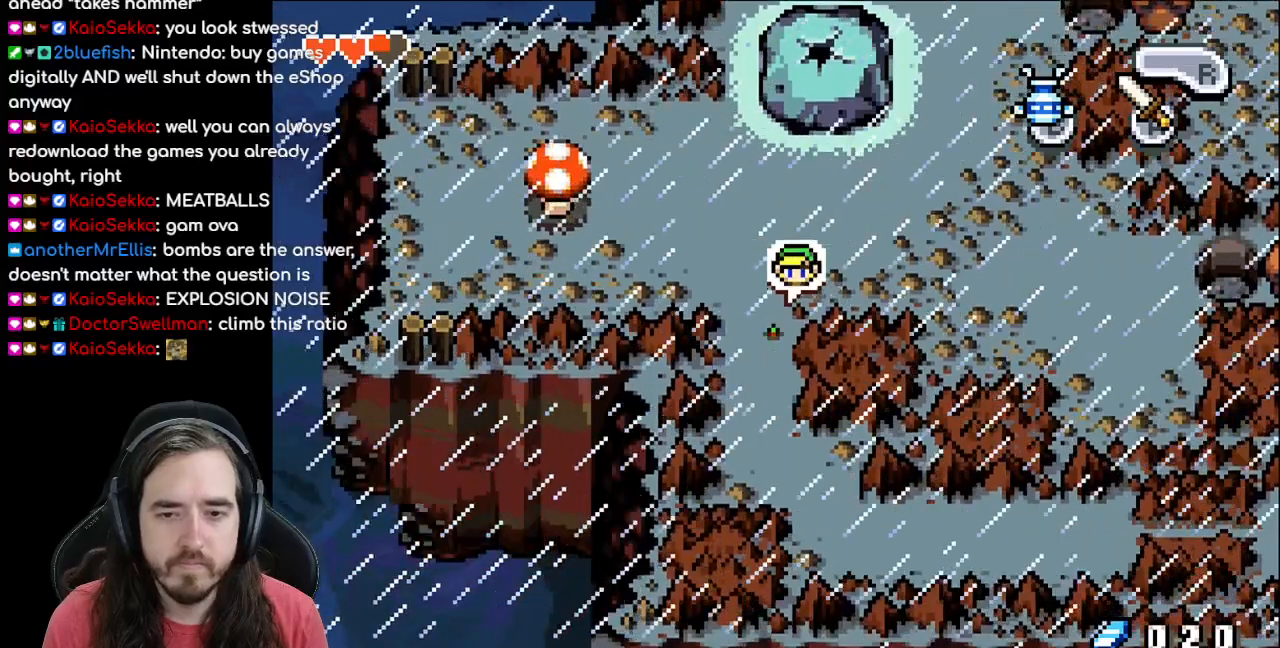
{"buttons": ["DPAD_DOWN"], "events": [[167, "DPAD_DOWN", "down"]]}
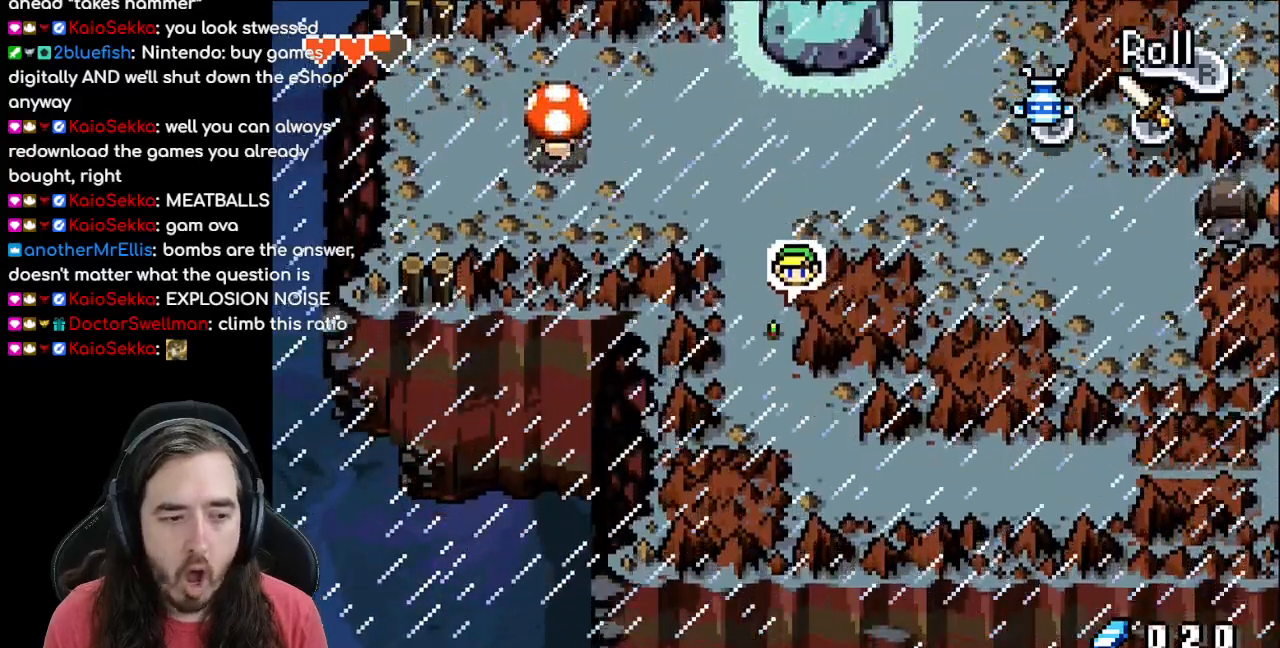
{"buttons": ["DPAD_DOWN", "DPAD_RIGHT"], "events": [[333, "DPAD_RIGHT", "down"], [367, "DPAD_DOWN", "up"], [450, "DPAD_DOWN", "down"]]}
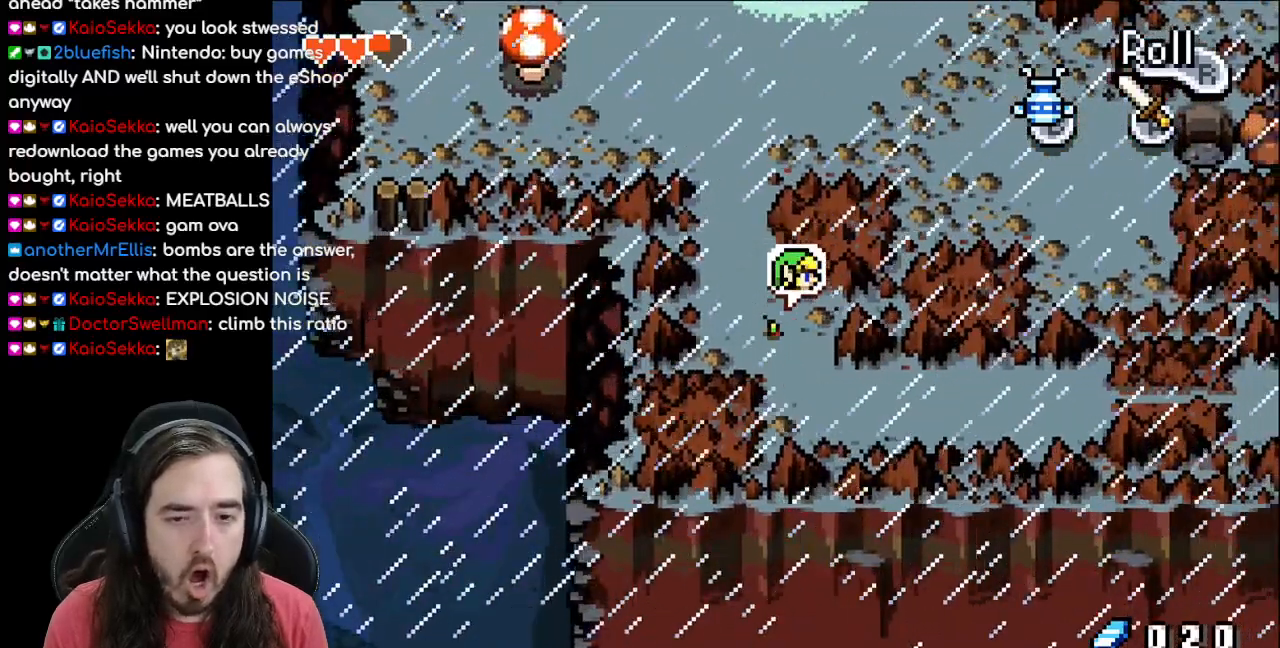
{"buttons": ["DPAD_RIGHT"], "events": [[483, "DPAD_DOWN", "up"]]}
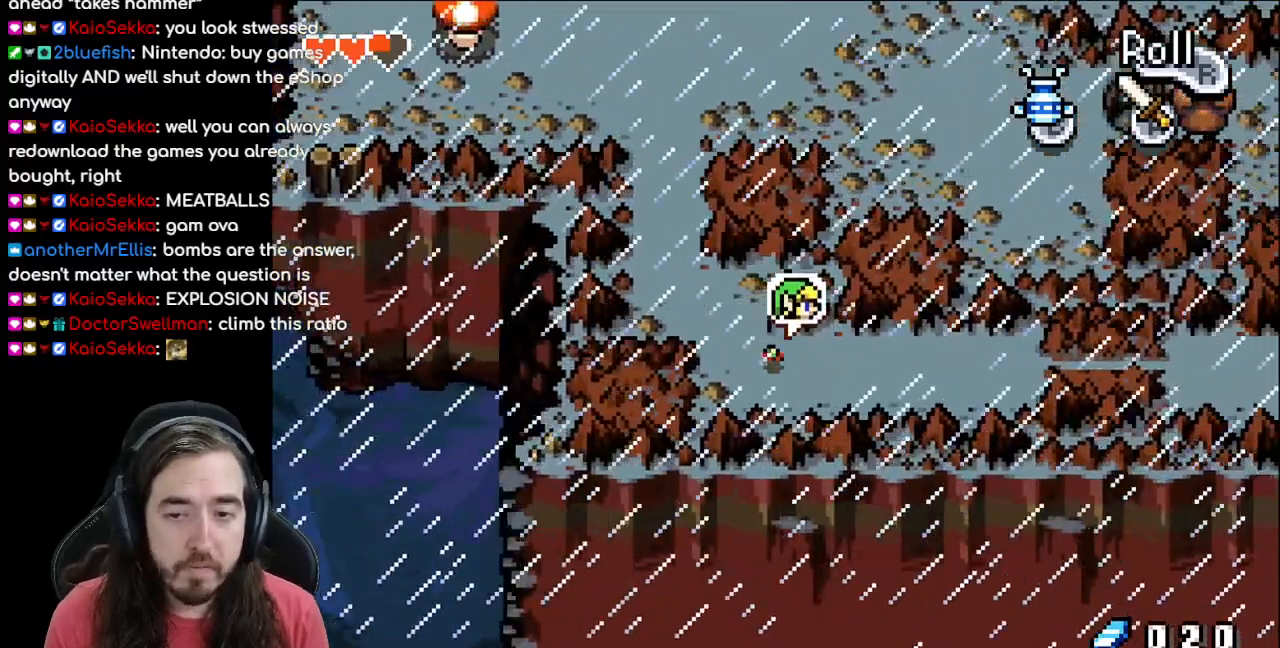
{"buttons": ["DPAD_DOWN"], "events": [[233, "DPAD_RIGHT", "up"], [267, "DPAD_DOWN", "down"]]}
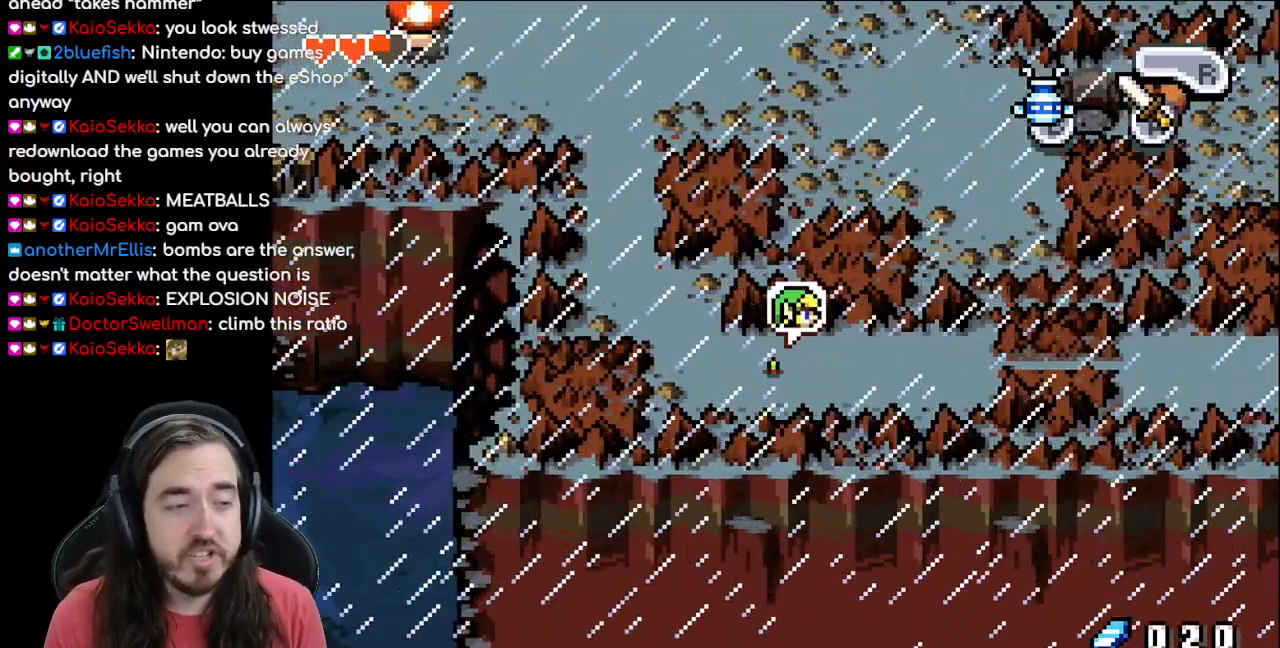
{"buttons": [], "events": [[383, "DPAD_DOWN", "up"]]}